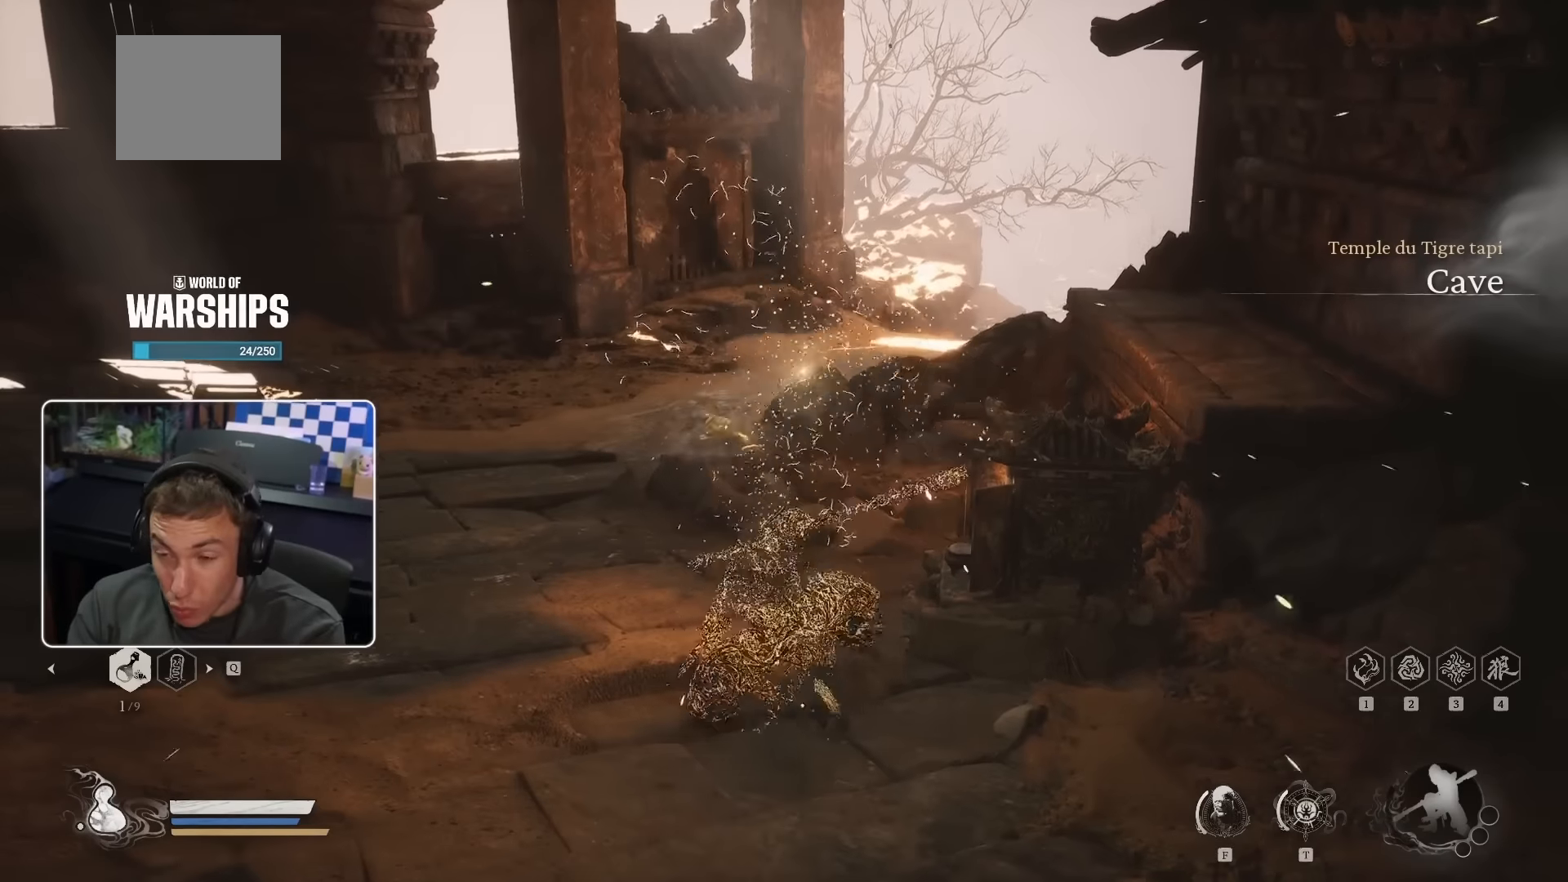
Gameplay with a controller (PlayStation layout); each line is a JSON object with the inputs held at the frame after it. "events" lists button and stick changes between this image and that frame as [ms after this image, input, new state], when the widget could be followed in between.
{"buttons": [], "left_stick": "up", "right_stick": "center", "events": [[133, "left_stick", "up"]]}
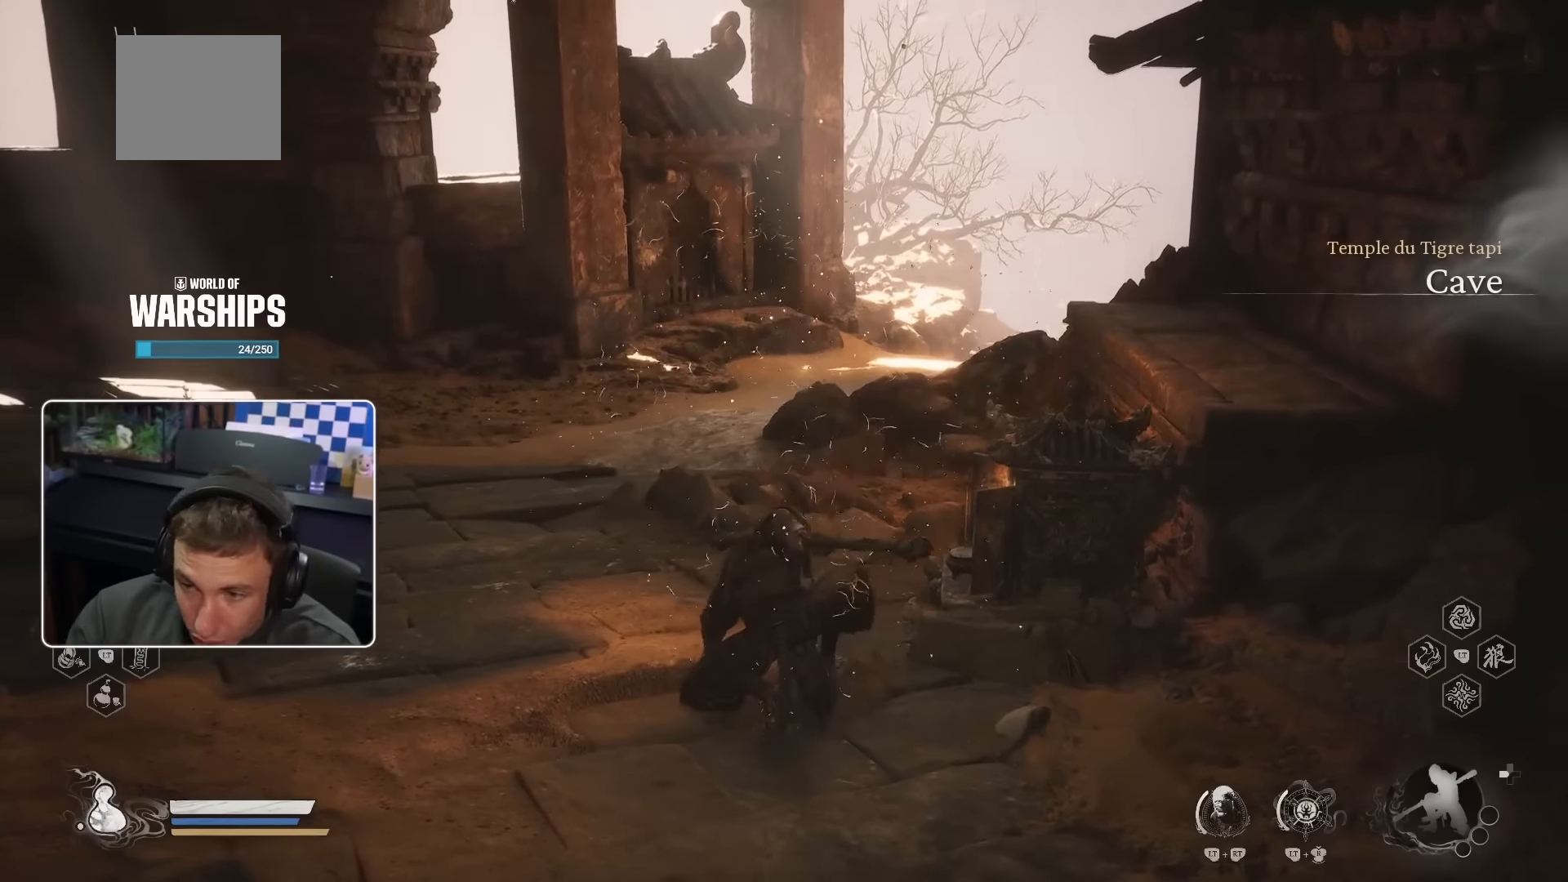
{"buttons": [], "left_stick": "up", "right_stick": "center", "events": []}
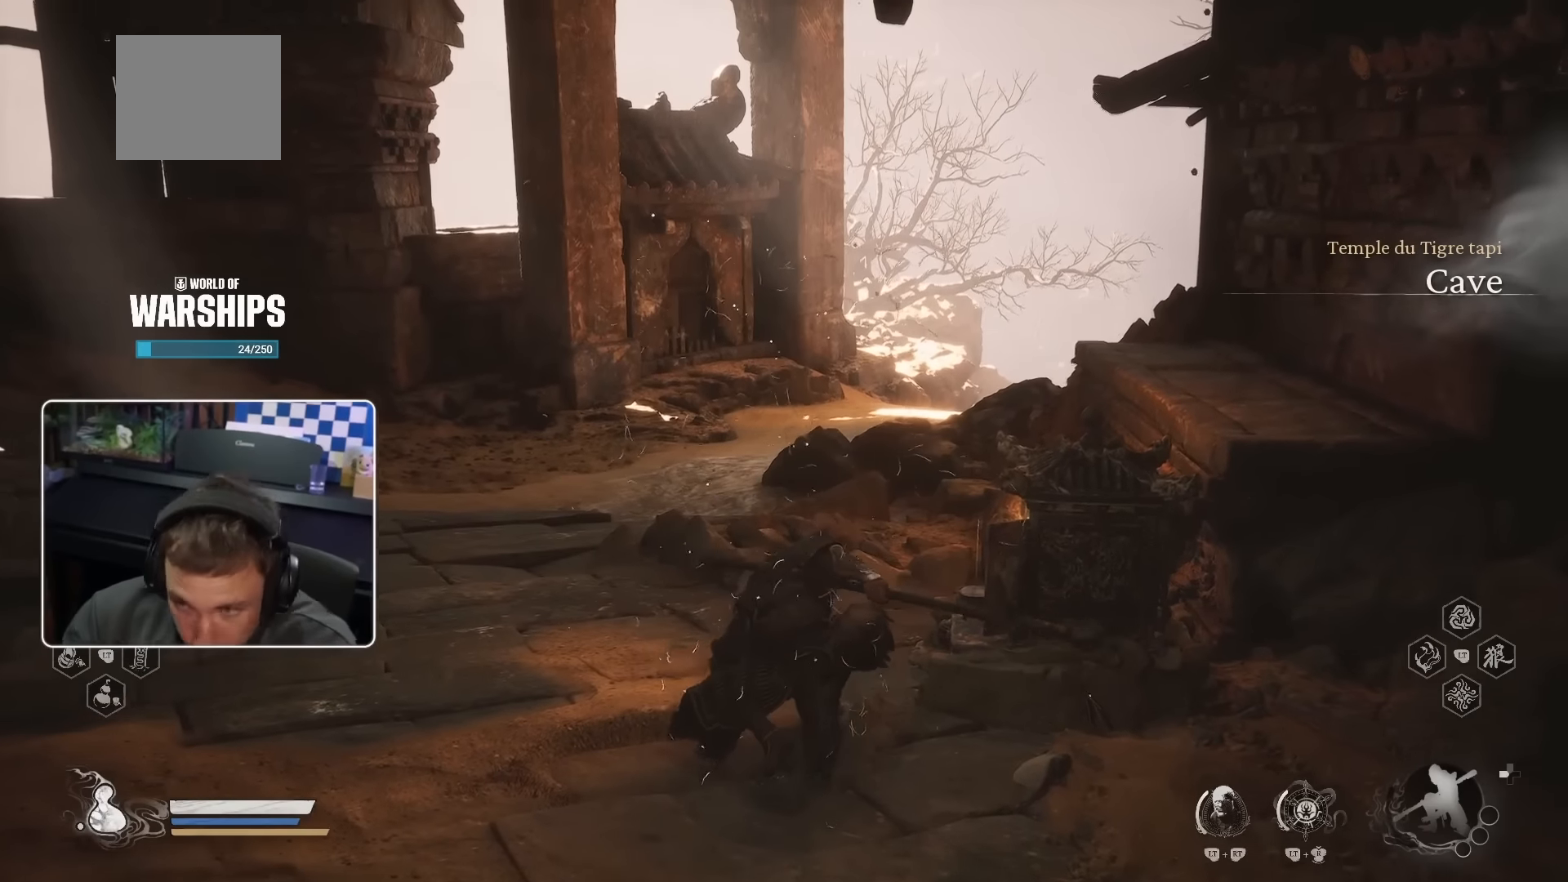
{"buttons": ["CROSS", "R2"], "left_stick": "up", "right_stick": "center"}
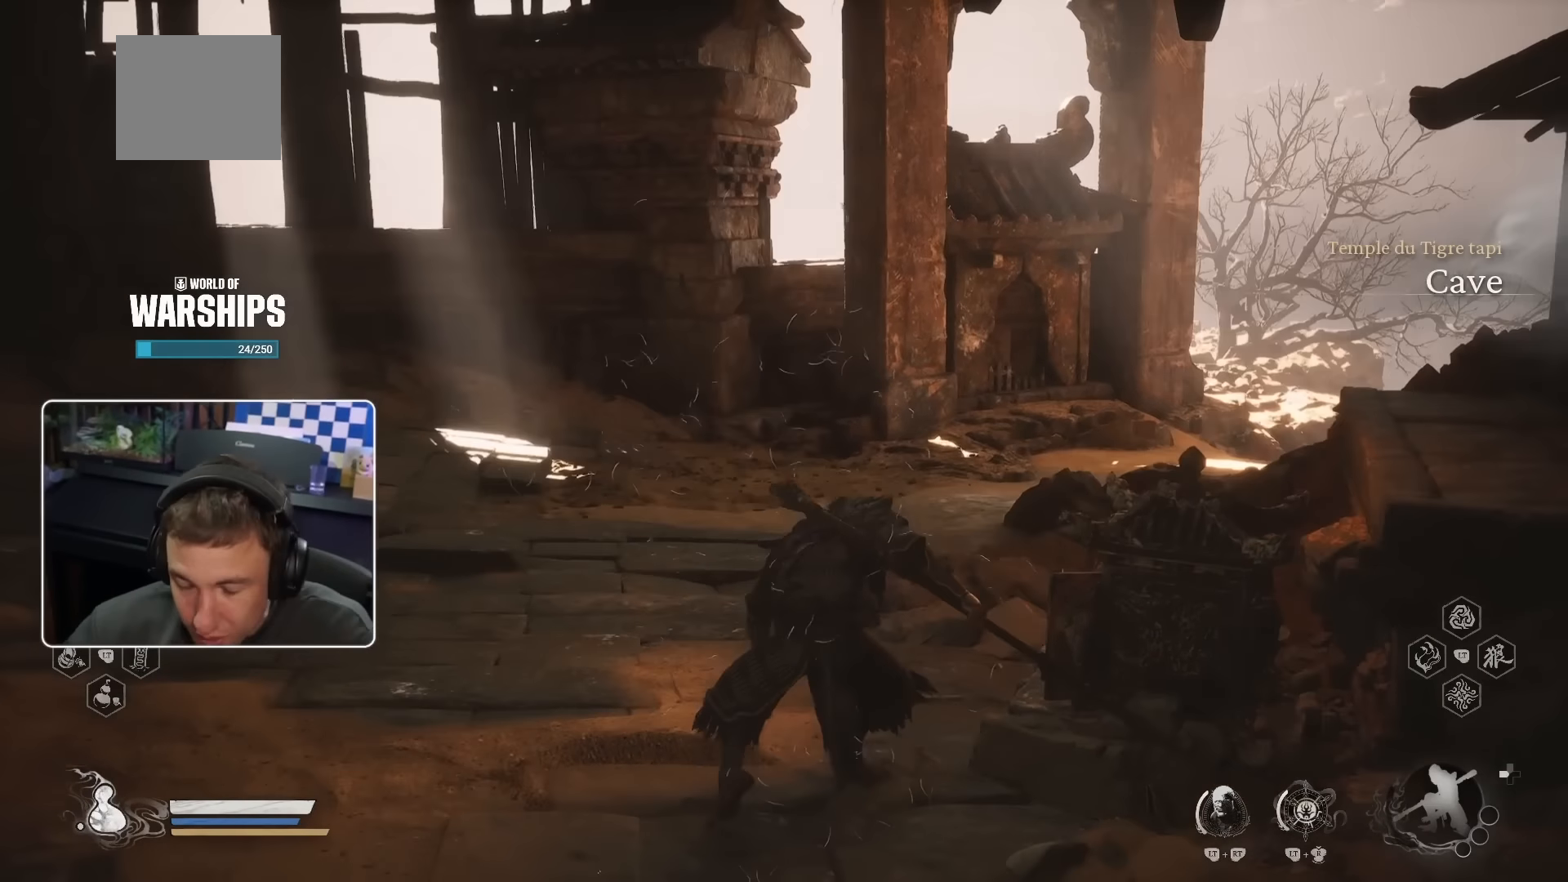
{"buttons": [], "left_stick": "up", "right_stick": "center", "events": [[500, "CROSS", "up"], [500, "R2", "up"]]}